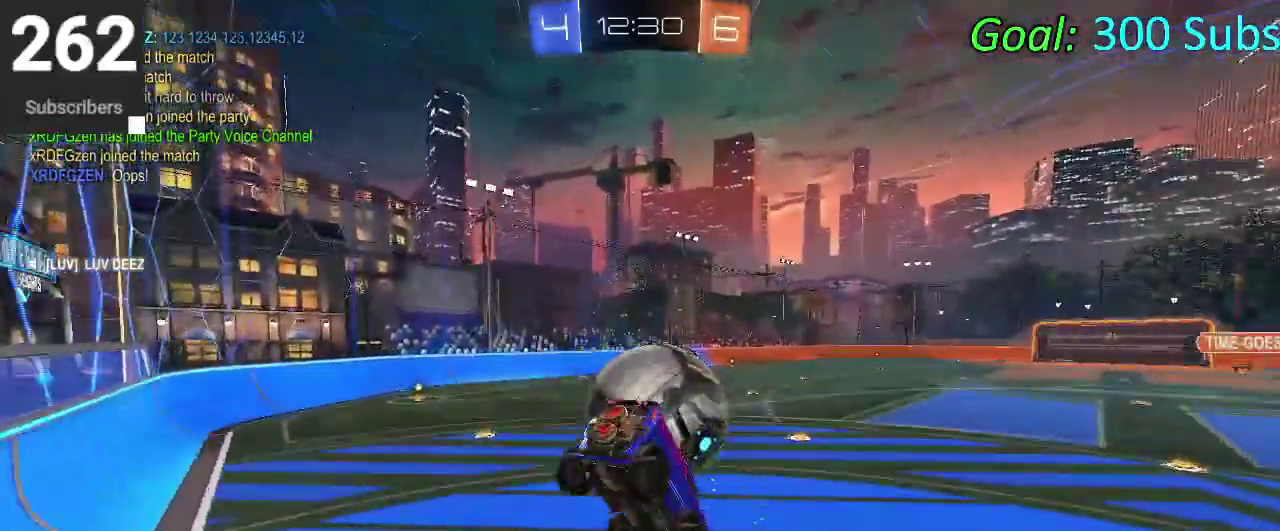
Gameplay with a controller (PlayStation layout); each line is a JSON object with the inputs held at the frame after it. "events" lists button and stick changes between this image and that frame as [ms after this image, input, new state], when the widget could be followed in between. Not read: L1 L2 R1 R2.
{"buttons": [], "left_stick": "down", "right_stick": "center", "events": [[33, "CROSS", "up"], [33, "left_stick", "center"], [417, "left_stick", "down"]]}
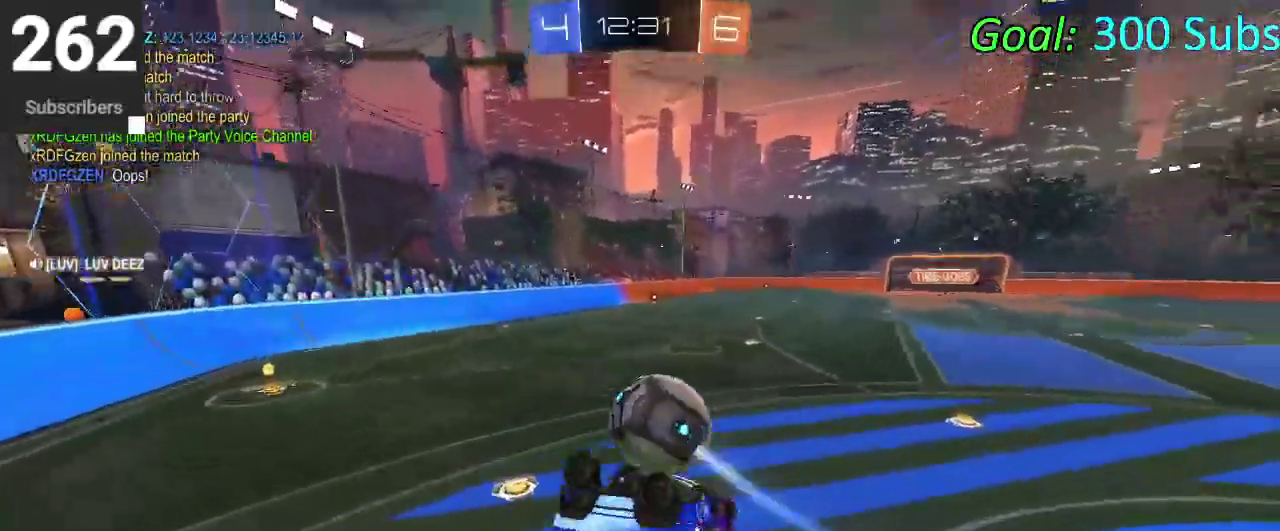
{"buttons": ["SQUARE"], "left_stick": "down", "right_stick": "center", "events": [[433, "SQUARE", "down"]]}
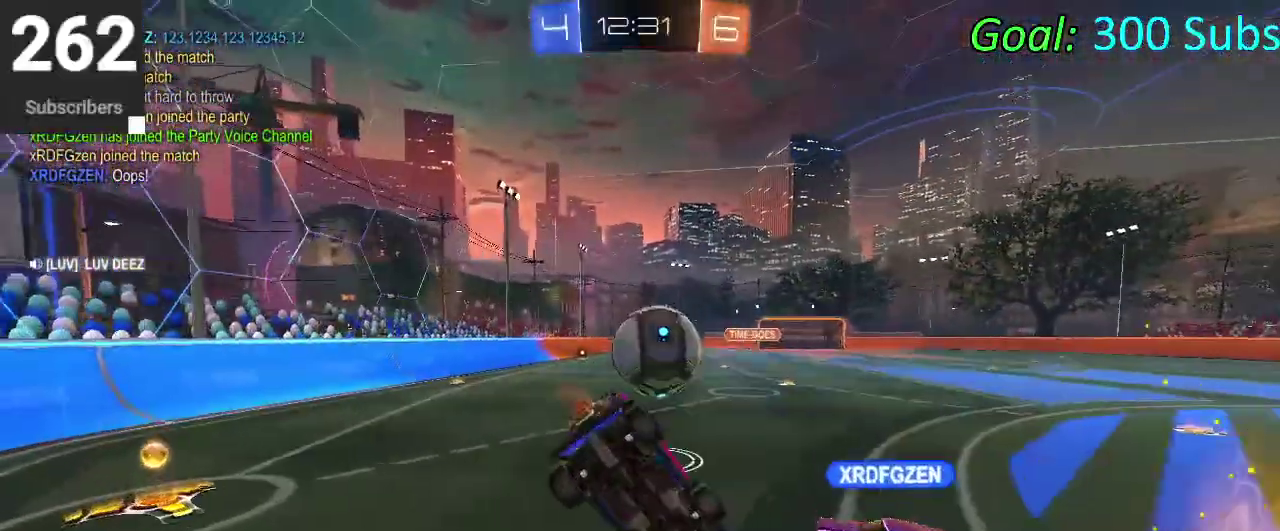
{"buttons": ["SQUARE"], "left_stick": "up", "right_stick": "center", "events": [[83, "left_stick", "down-left"], [167, "left_stick", "up-right"], [217, "left_stick", "down-left"], [350, "left_stick", "up-left"], [417, "left_stick", "up"]]}
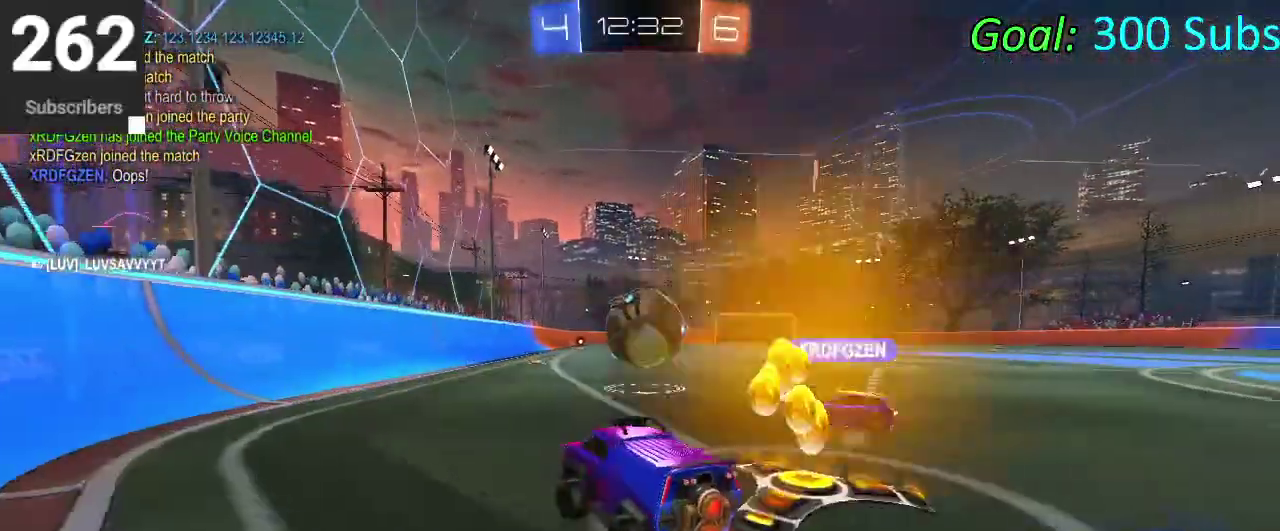
{"buttons": [], "left_stick": "down-left", "right_stick": "center", "events": [[33, "left_stick", "center"], [83, "SQUARE", "up"], [233, "left_stick", "up-right"], [400, "left_stick", "center"], [467, "left_stick", "down-left"]]}
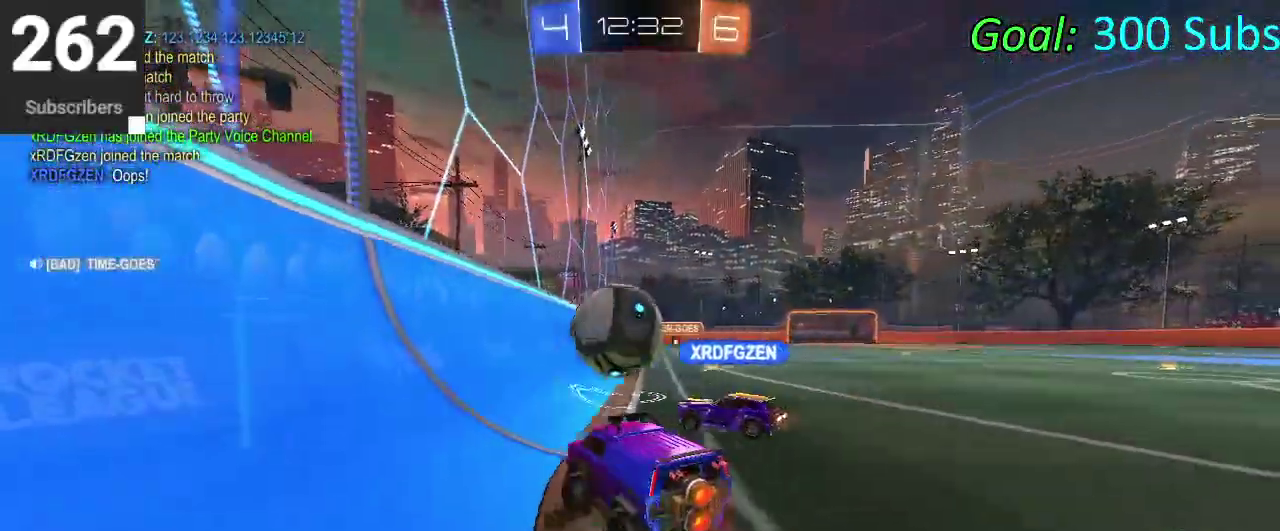
{"buttons": [], "left_stick": "center", "right_stick": "center", "events": [[133, "left_stick", "left"], [433, "left_stick", "center"]]}
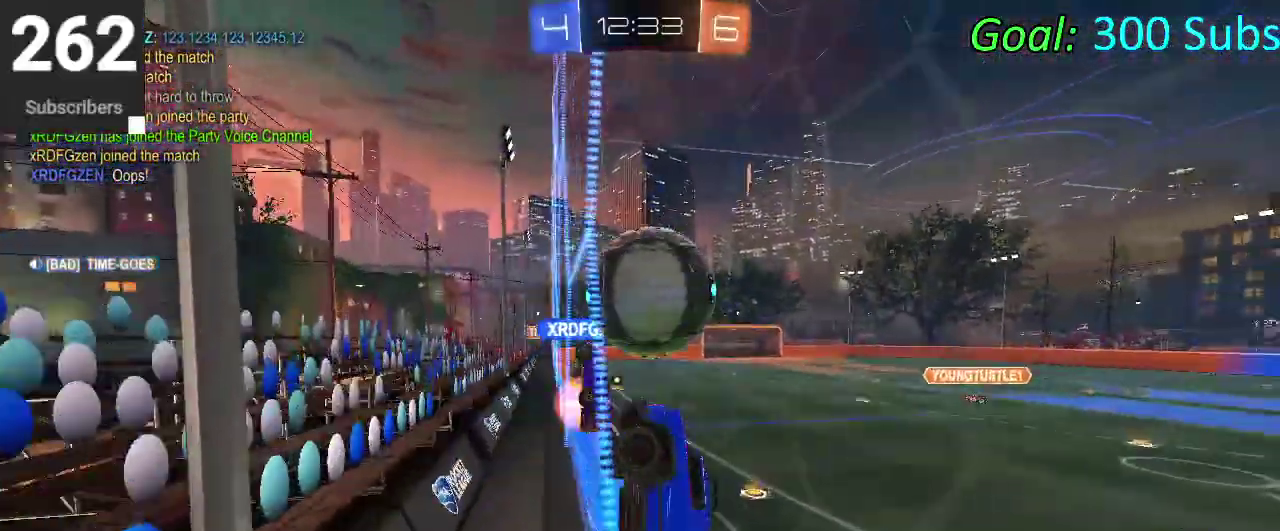
{"buttons": [], "left_stick": "up-right", "right_stick": "center"}
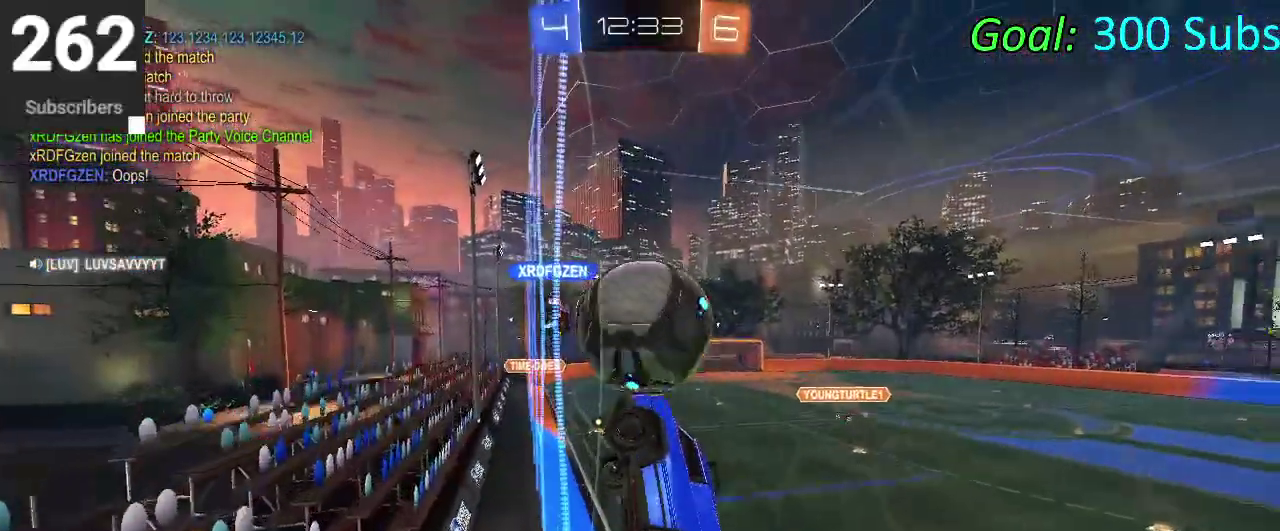
{"buttons": [], "left_stick": "up-right", "right_stick": "center"}
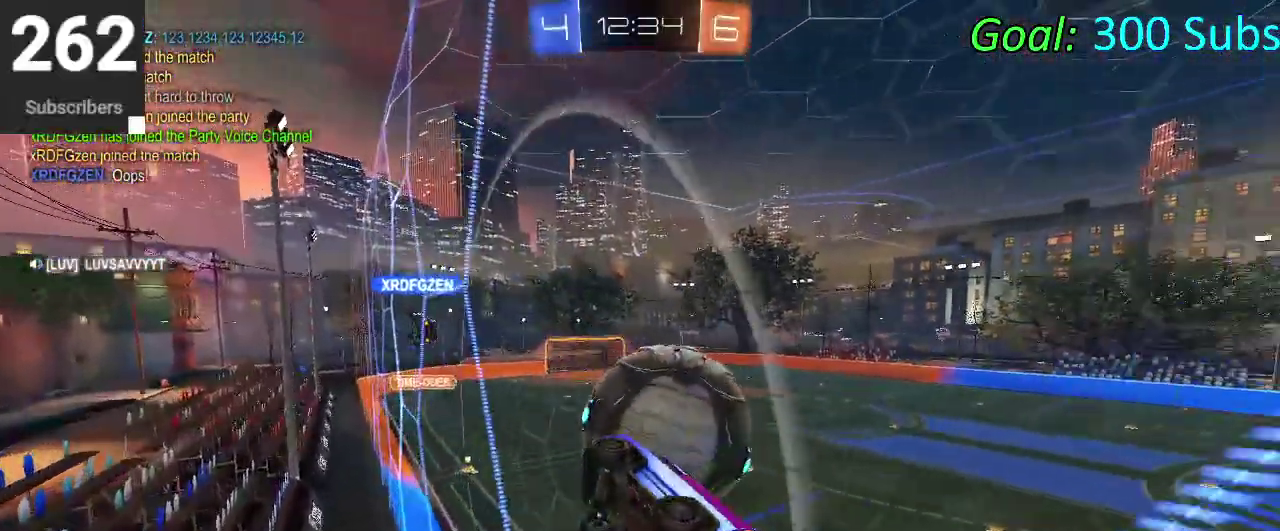
{"buttons": [], "left_stick": "center", "right_stick": "center", "events": [[433, "left_stick", "center"]]}
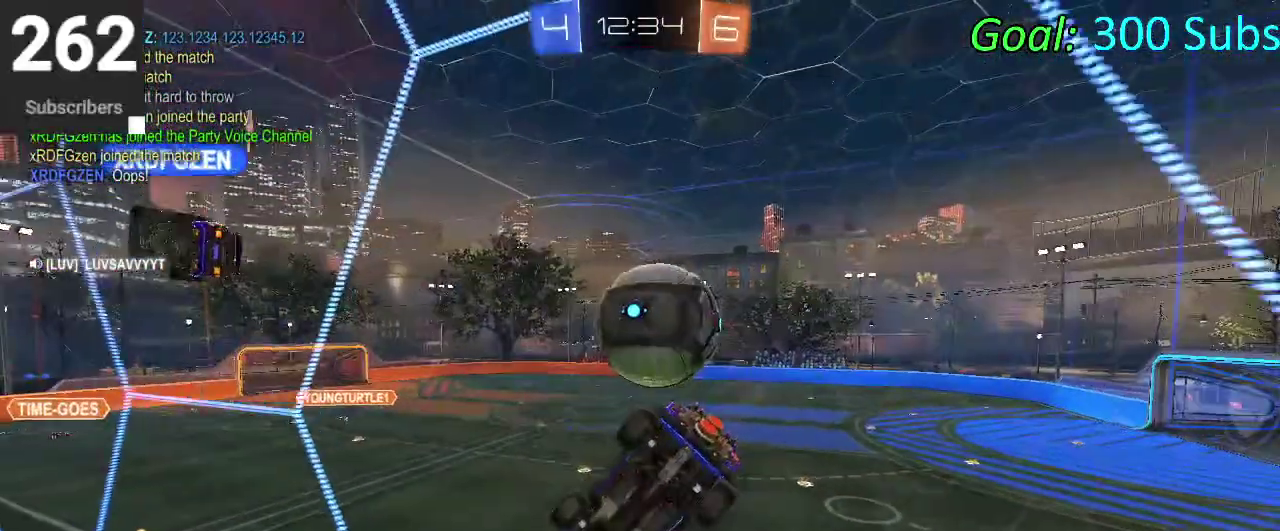
{"buttons": [], "left_stick": "down-left", "right_stick": "center", "events": [[400, "left_stick", "down-left"]]}
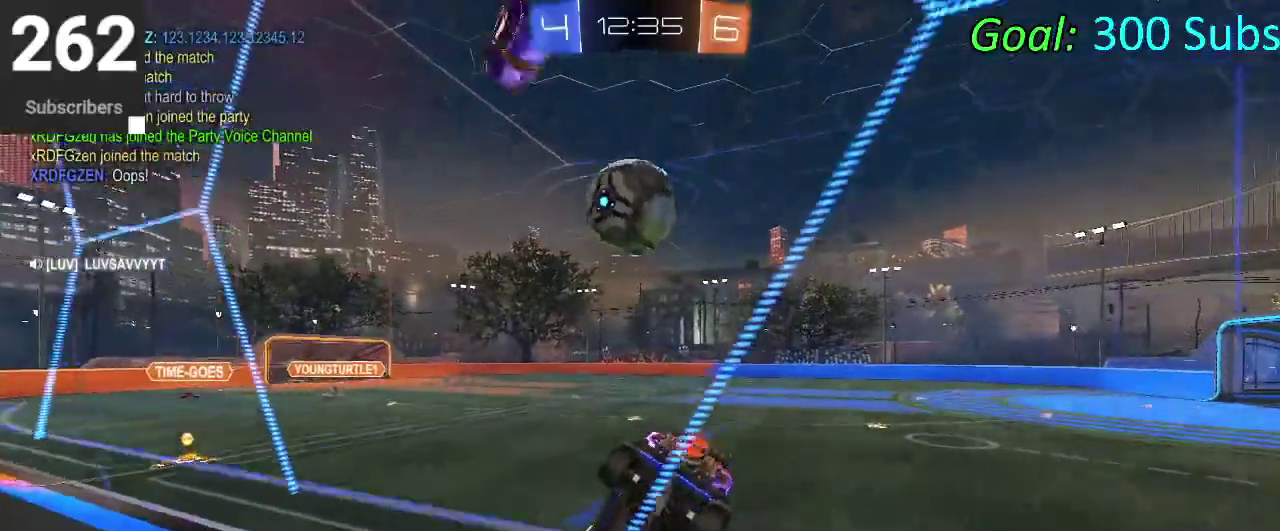
{"buttons": [], "left_stick": "down-left", "right_stick": "center", "events": [[50, "left_stick", "center"], [333, "CIRCLE", "down"], [417, "left_stick", "down-left"], [500, "CIRCLE", "up"]]}
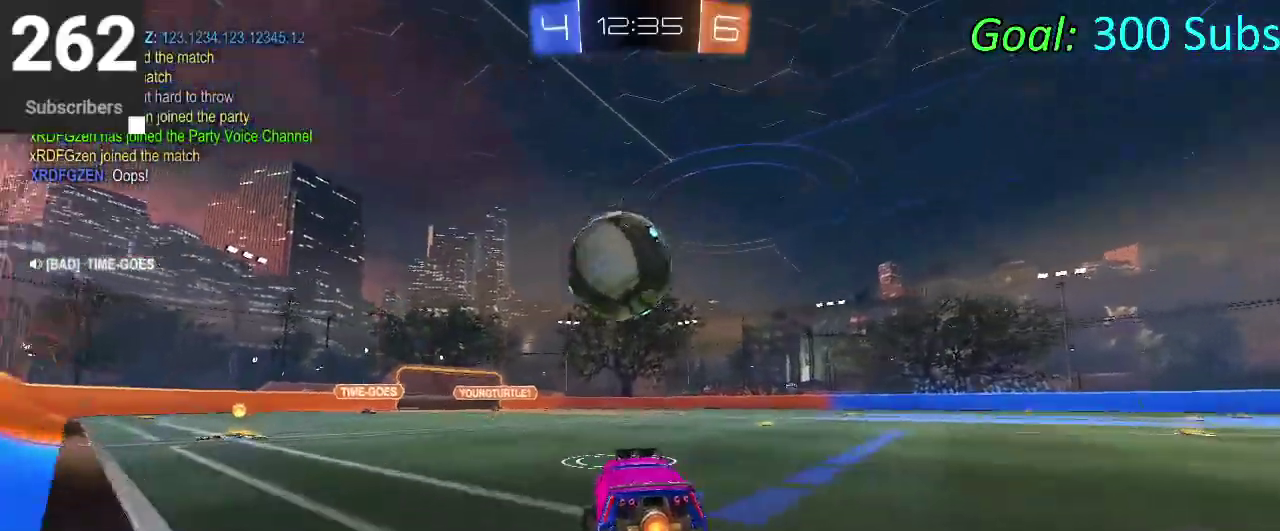
{"buttons": ["CROSS"], "left_stick": "down-right", "right_stick": "center"}
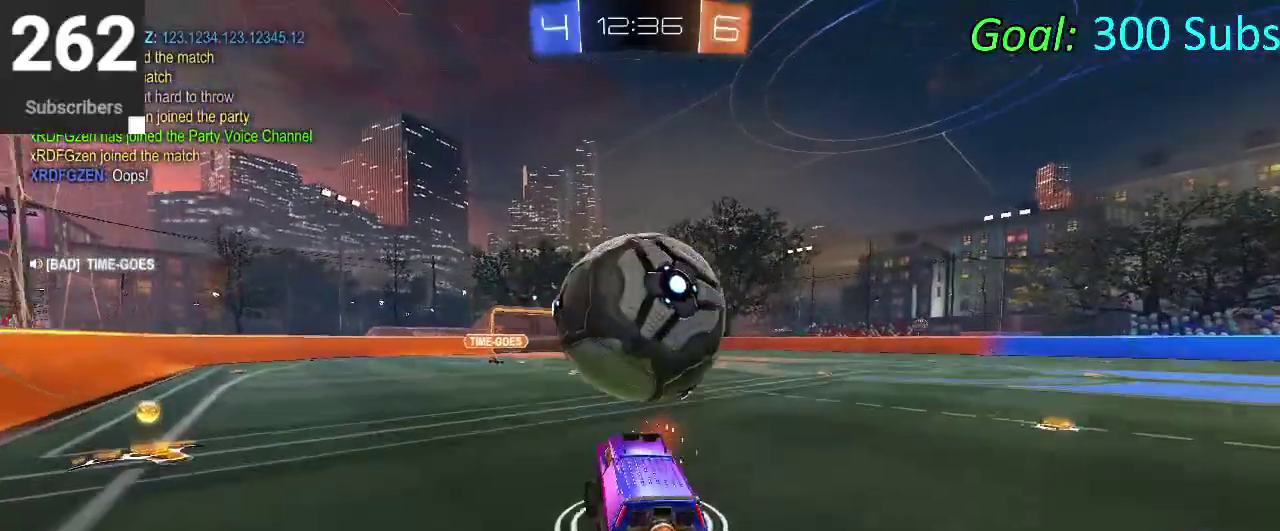
{"buttons": ["CIRCLE"], "left_stick": "left", "right_stick": "center"}